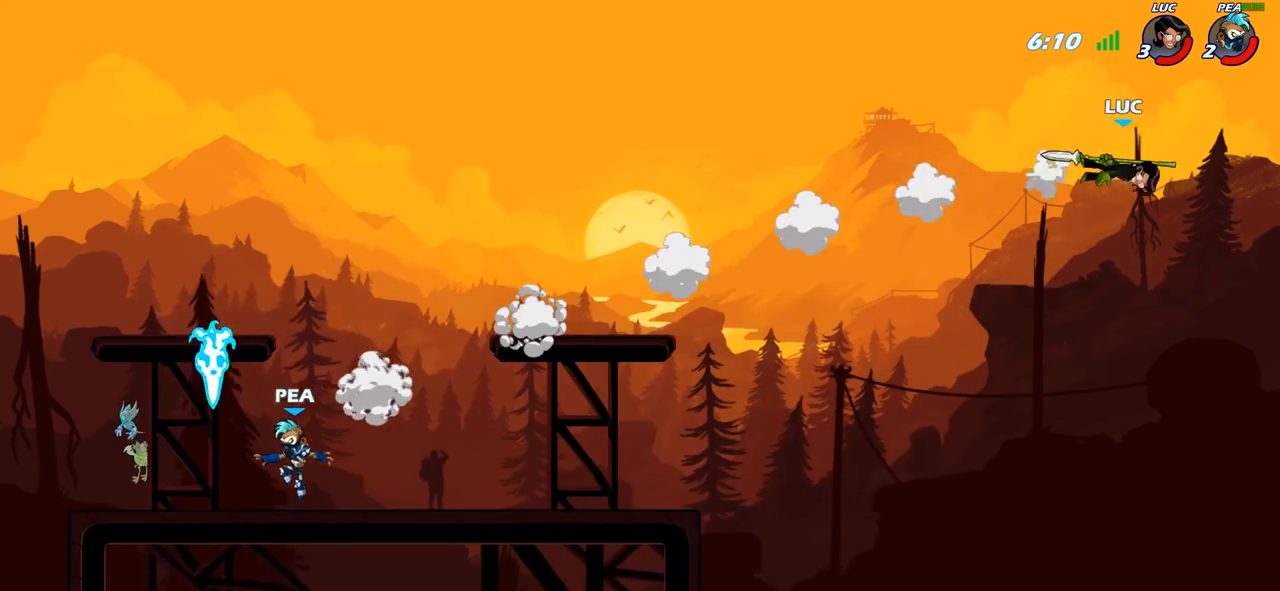
Gameplay with a controller (PlayStation layout); each line is a JSON object with the inputs held at the frame after it. "events" lists button and stick changes between this image and that frame as [ms after this image, input, new state], when the widget could be followed in between.
{"buttons": [], "left_stick": "left", "right_stick": "center", "events": [[33, "R2", "down"], [133, "R2", "up"], [233, "R2", "down"], [400, "R2", "up"]]}
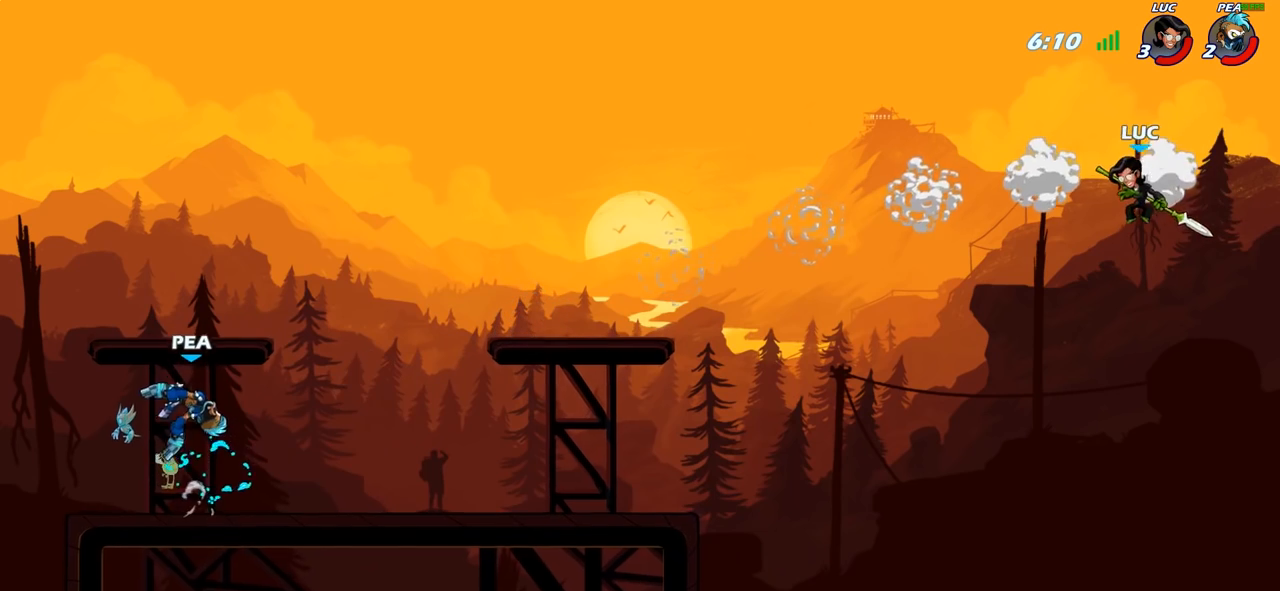
{"buttons": [], "left_stick": "center", "right_stick": "center", "events": [[100, "R1", "down"], [167, "R1", "up"], [233, "left_stick", "center"]]}
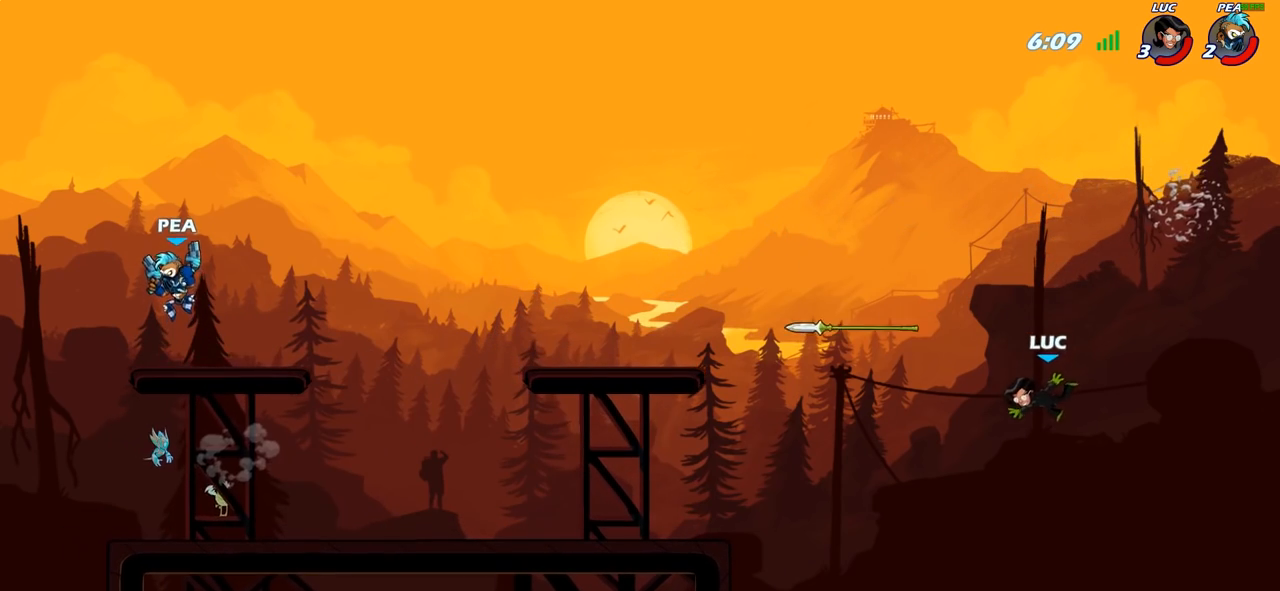
{"buttons": [], "left_stick": "down-left", "right_stick": "center", "events": [[33, "left_stick", "down-left"]]}
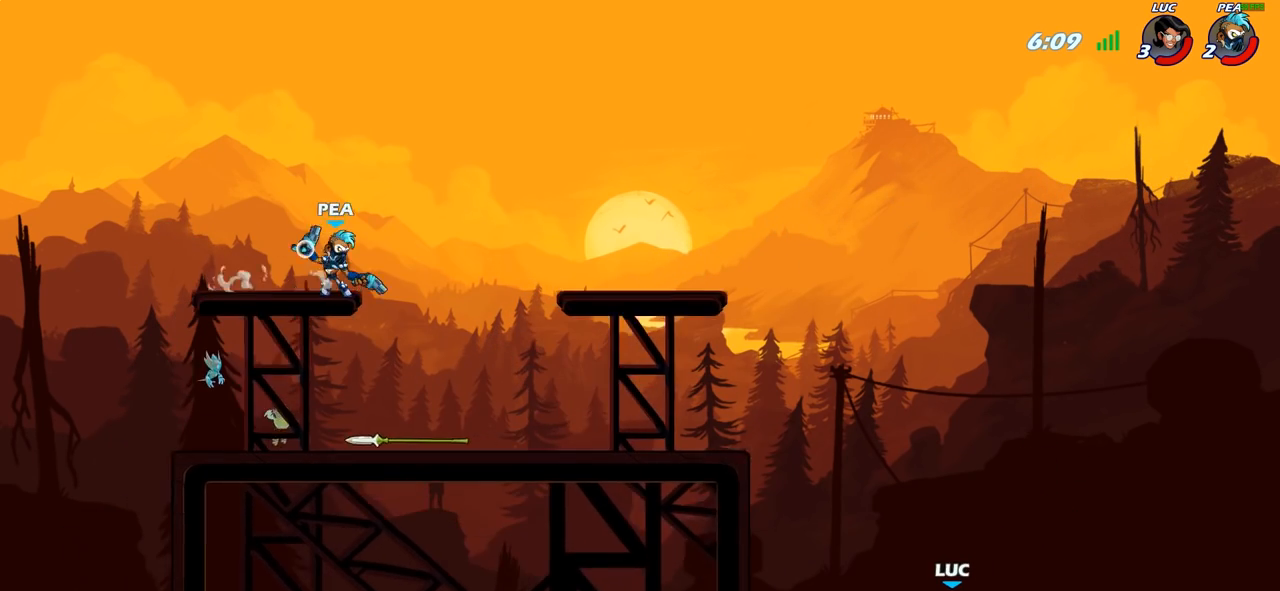
{"buttons": [], "left_stick": "up", "right_stick": "center", "events": [[67, "CROSS", "down"], [233, "CROSS", "up"], [233, "left_stick", "up-left"], [283, "CIRCLE", "down"], [383, "left_stick", "up-right"], [433, "CIRCLE", "up"], [500, "left_stick", "up"]]}
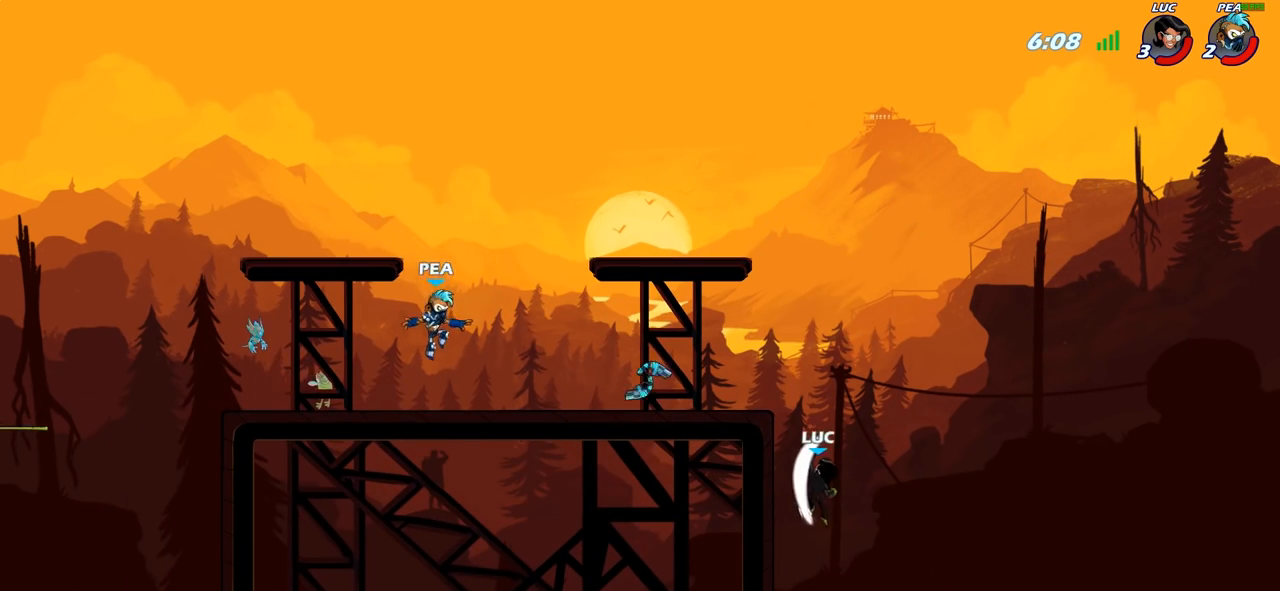
{"buttons": [], "left_stick": "left", "right_stick": "center", "events": [[17, "left_stick", "up-left"], [167, "left_stick", "left"]]}
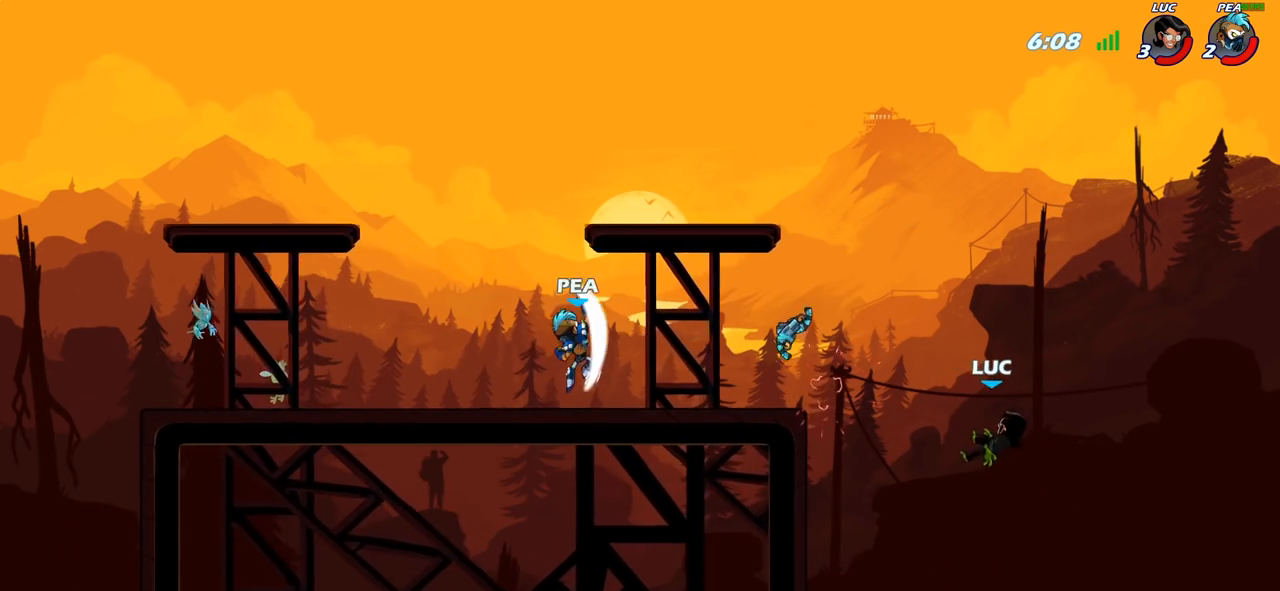
{"buttons": [], "left_stick": "left", "right_stick": "center", "events": [[317, "CROSS", "down"], [500, "CROSS", "up"]]}
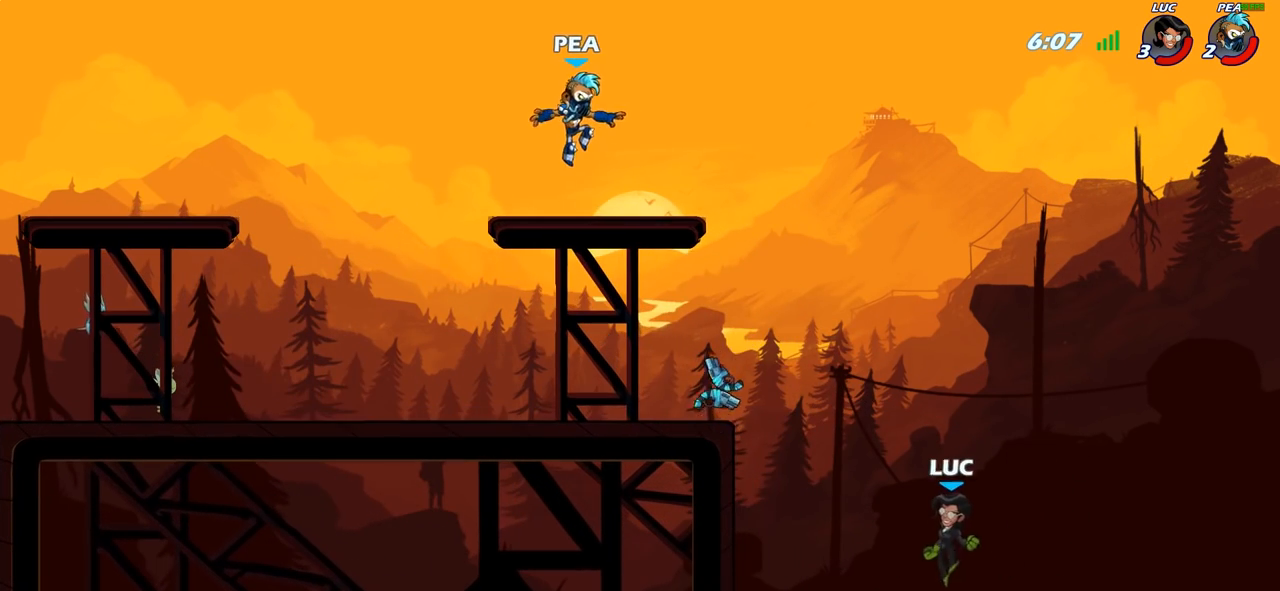
{"buttons": [], "left_stick": "down-left", "right_stick": "center", "events": [[283, "left_stick", "down-left"]]}
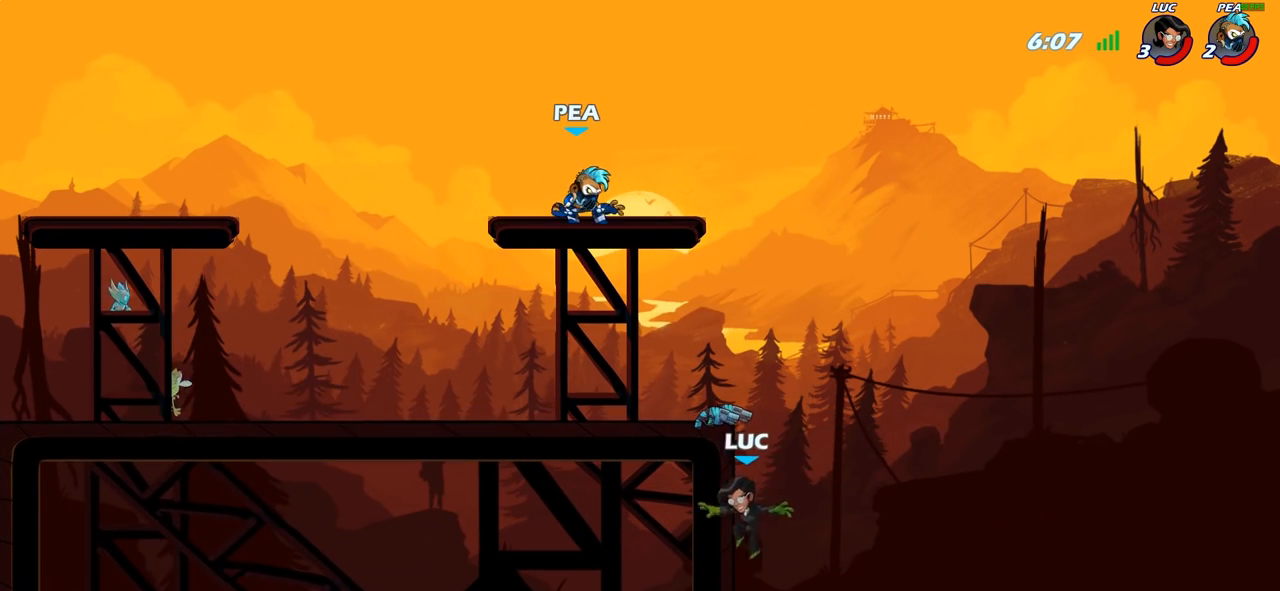
{"buttons": [], "left_stick": "up-right", "right_stick": "center", "events": [[33, "left_stick", "down-right"], [117, "left_stick", "up-left"], [183, "CROSS", "down"], [250, "CIRCLE", "down"], [250, "CROSS", "up"], [383, "CIRCLE", "up"], [467, "left_stick", "up-right"]]}
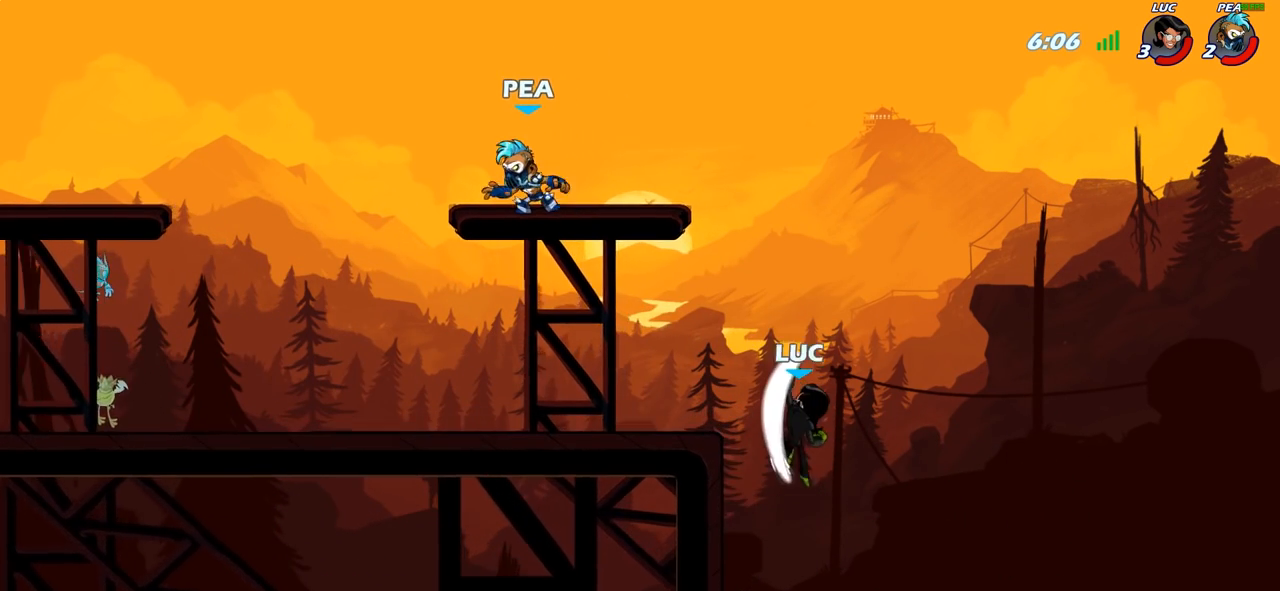
{"buttons": [], "left_stick": "down-left", "right_stick": "center", "events": [[67, "left_stick", "center"], [217, "left_stick", "left"], [433, "left_stick", "down-left"]]}
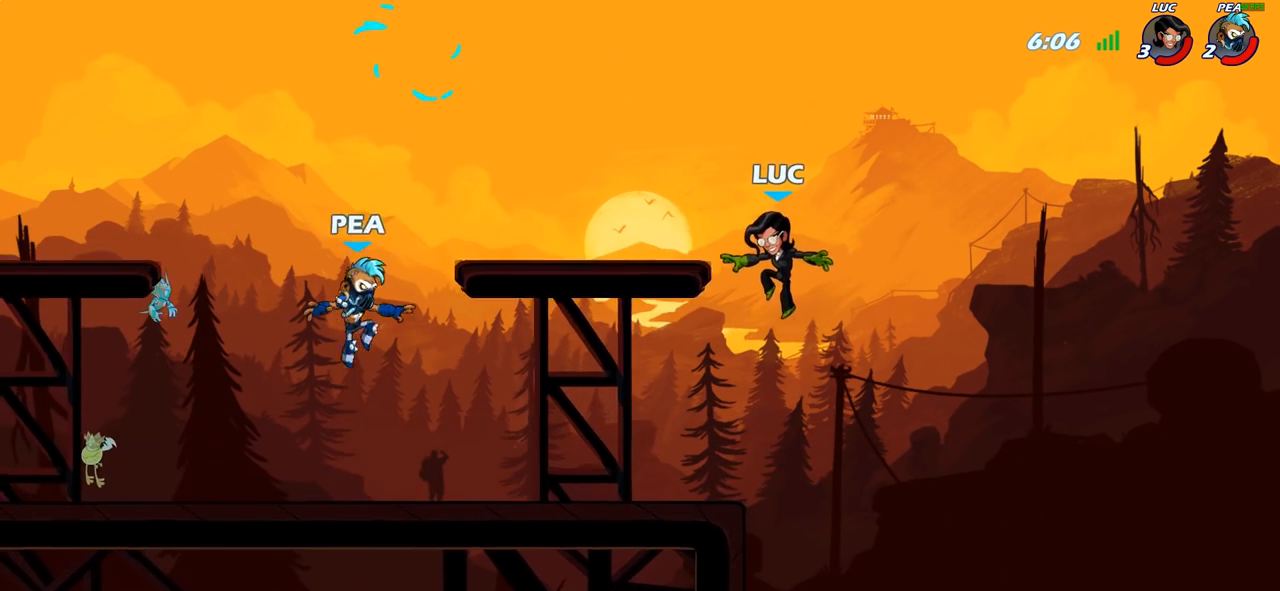
{"buttons": [], "left_stick": "center", "right_stick": "center", "events": [[250, "left_stick", "down-right"], [400, "left_stick", "center"]]}
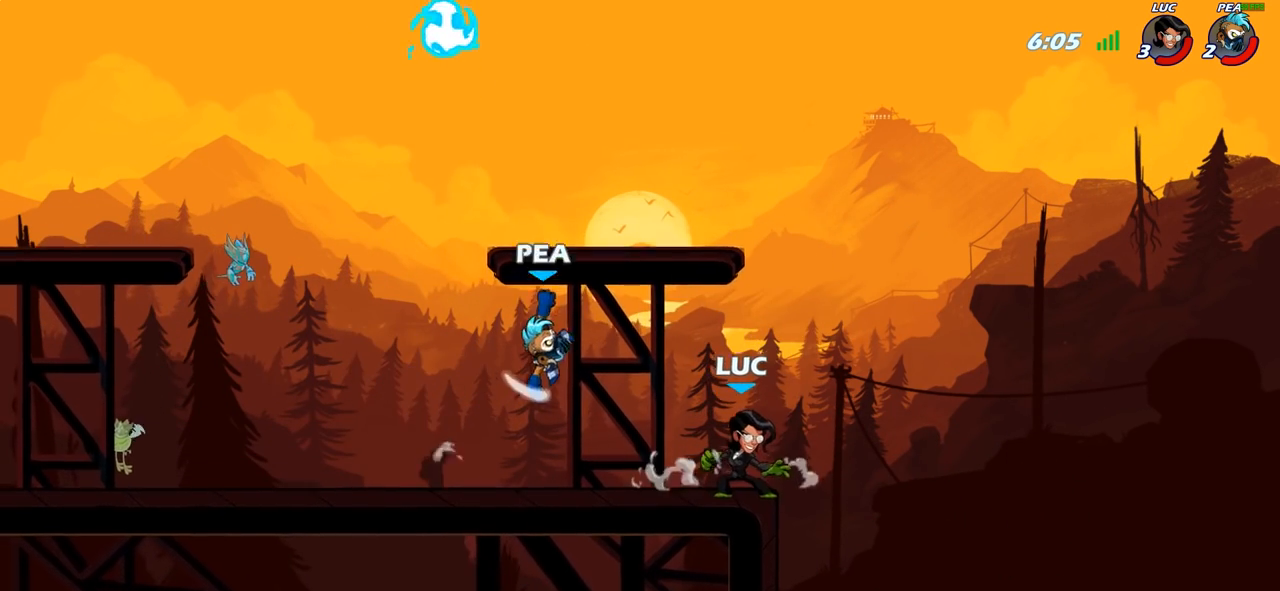
{"buttons": ["R2"], "left_stick": "left", "right_stick": "center", "events": [[150, "left_stick", "left"], [417, "R2", "down"]]}
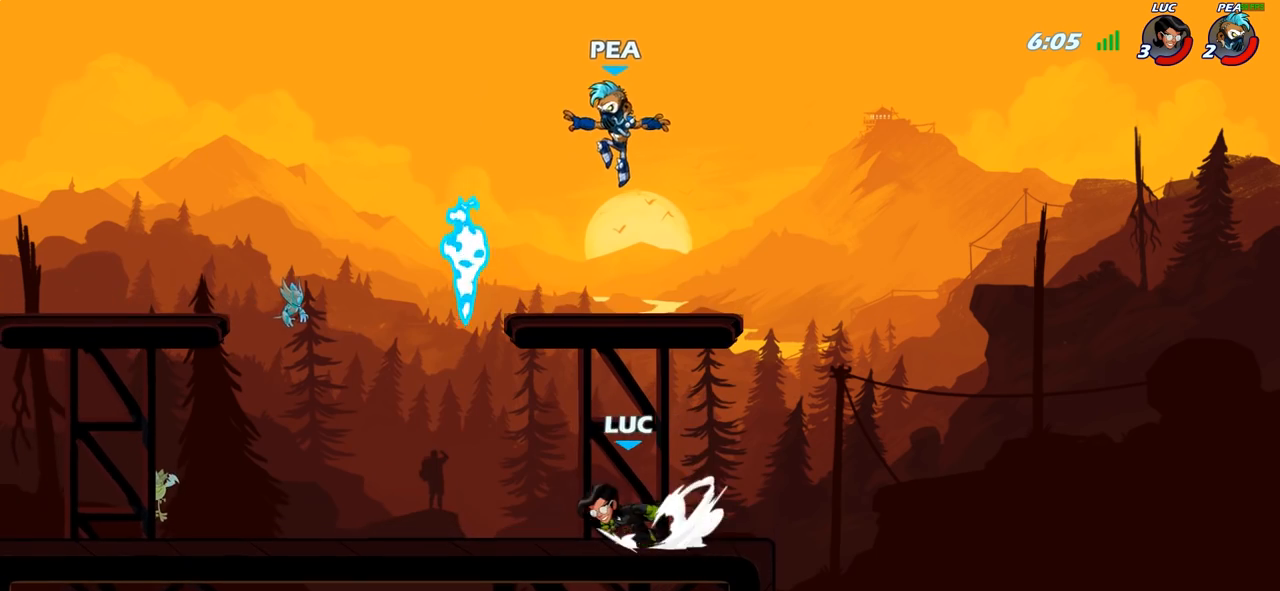
{"buttons": [], "left_stick": "down-left", "right_stick": "center", "events": [[83, "R2", "up"], [167, "left_stick", "up-right"], [250, "CROSS", "down"], [283, "R1", "down"], [283, "left_stick", "up-left"], [333, "CROSS", "up"], [383, "left_stick", "left"], [400, "R1", "up"], [500, "left_stick", "down-left"]]}
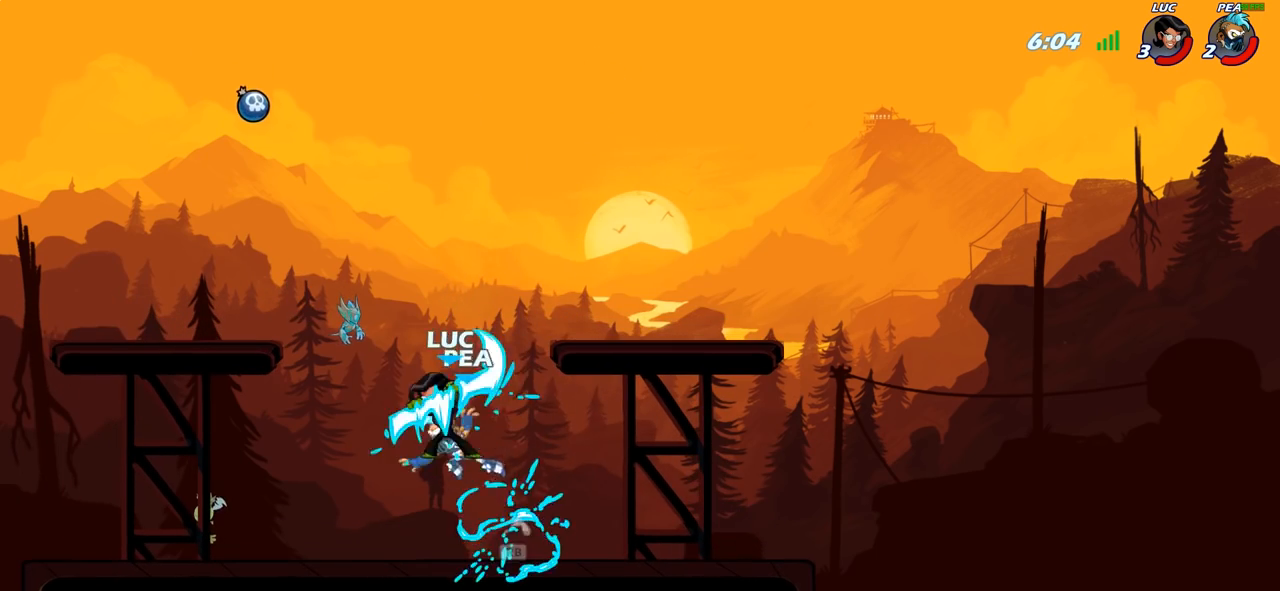
{"buttons": [], "left_stick": "left", "right_stick": "center", "events": [[150, "left_stick", "down-right"], [267, "SQUARE", "down"], [267, "left_stick", "up-left"], [333, "SQUARE", "up"], [367, "left_stick", "left"]]}
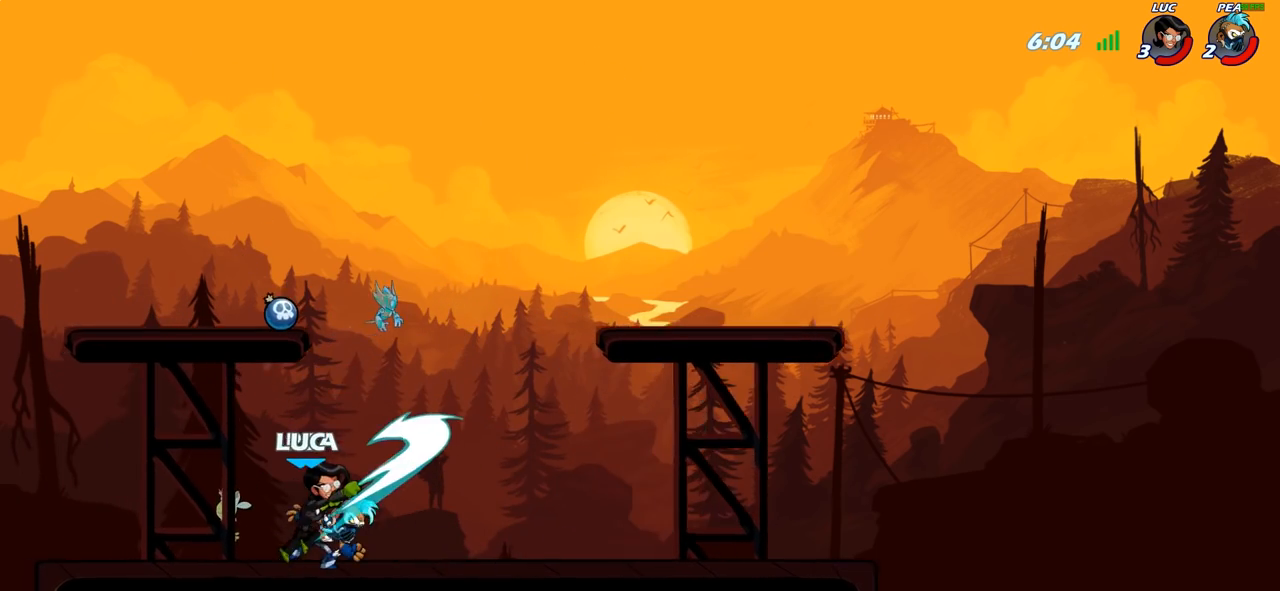
{"buttons": [], "left_stick": "right", "right_stick": "center", "events": [[450, "left_stick", "right"]]}
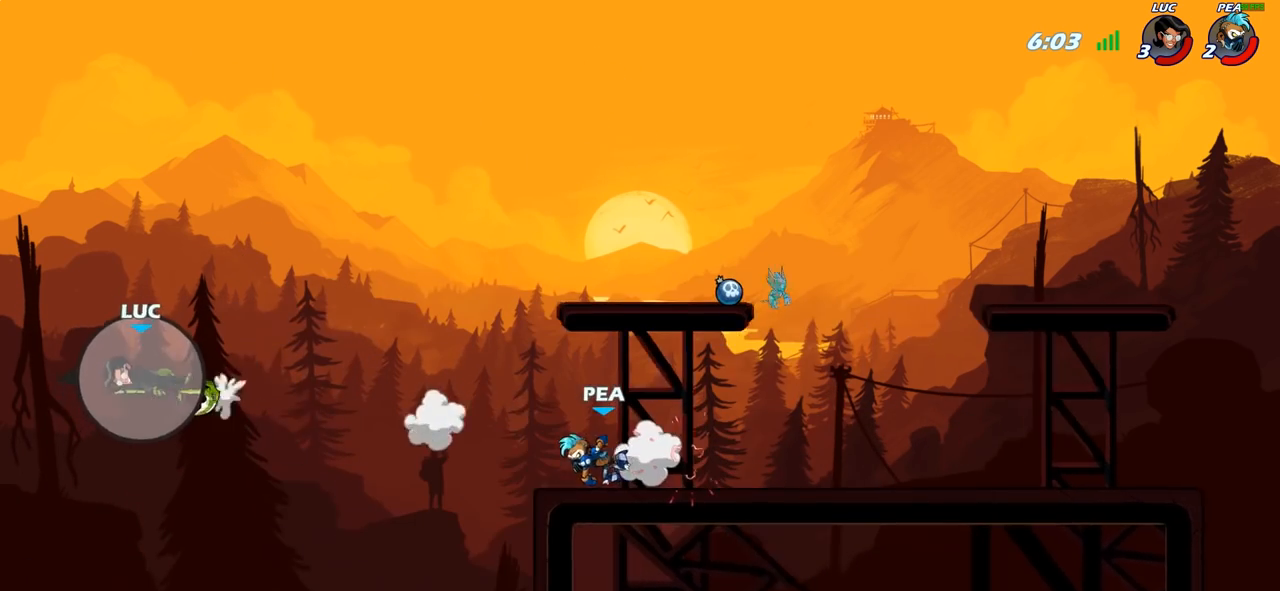
{"buttons": [], "left_stick": "center", "right_stick": "center", "events": [[100, "R2", "down"], [233, "R2", "up"], [317, "R2", "down"], [400, "left_stick", "center"], [450, "R2", "up"]]}
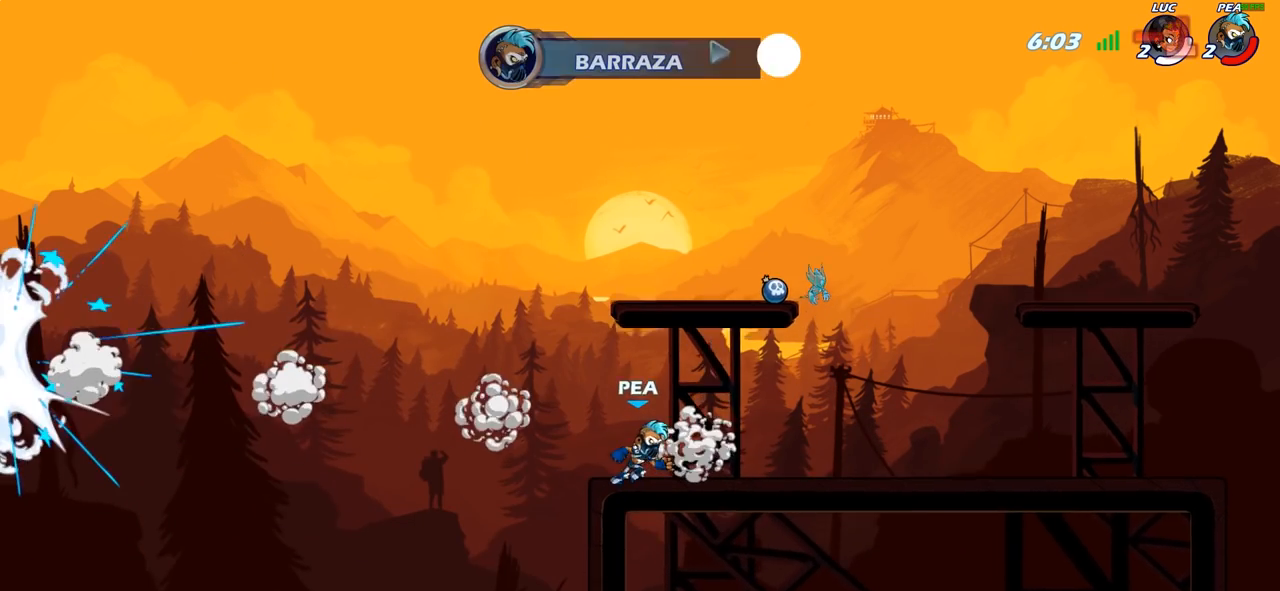
{"buttons": [], "left_stick": "center", "right_stick": "center", "events": []}
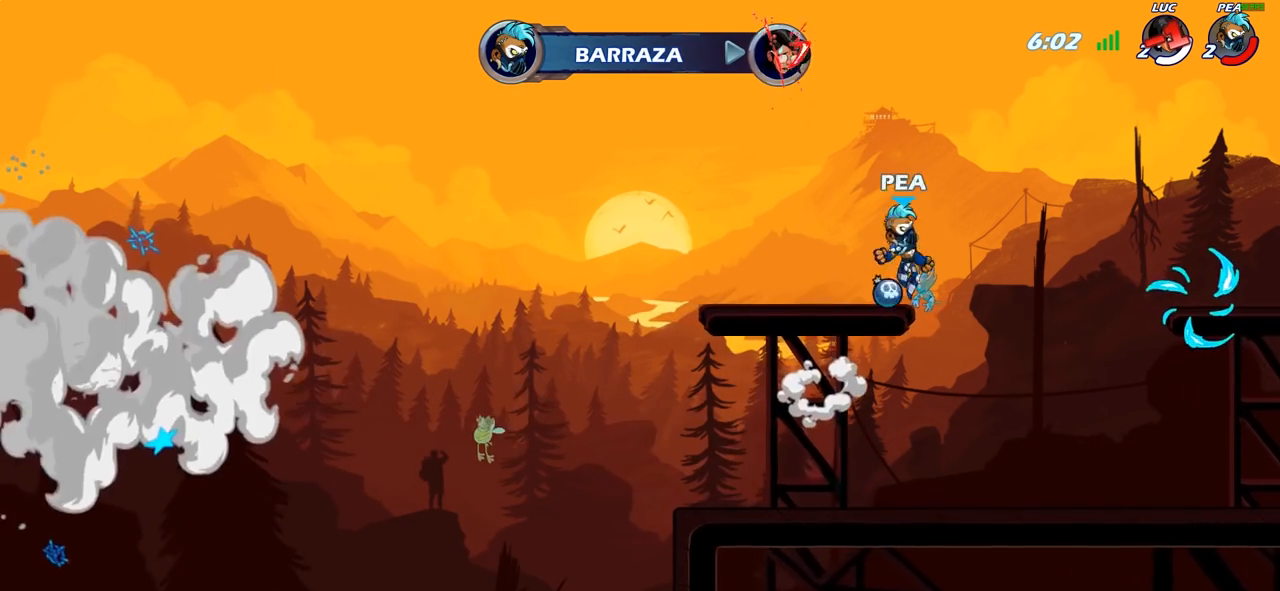
{"buttons": [], "left_stick": "center", "right_stick": "center", "events": []}
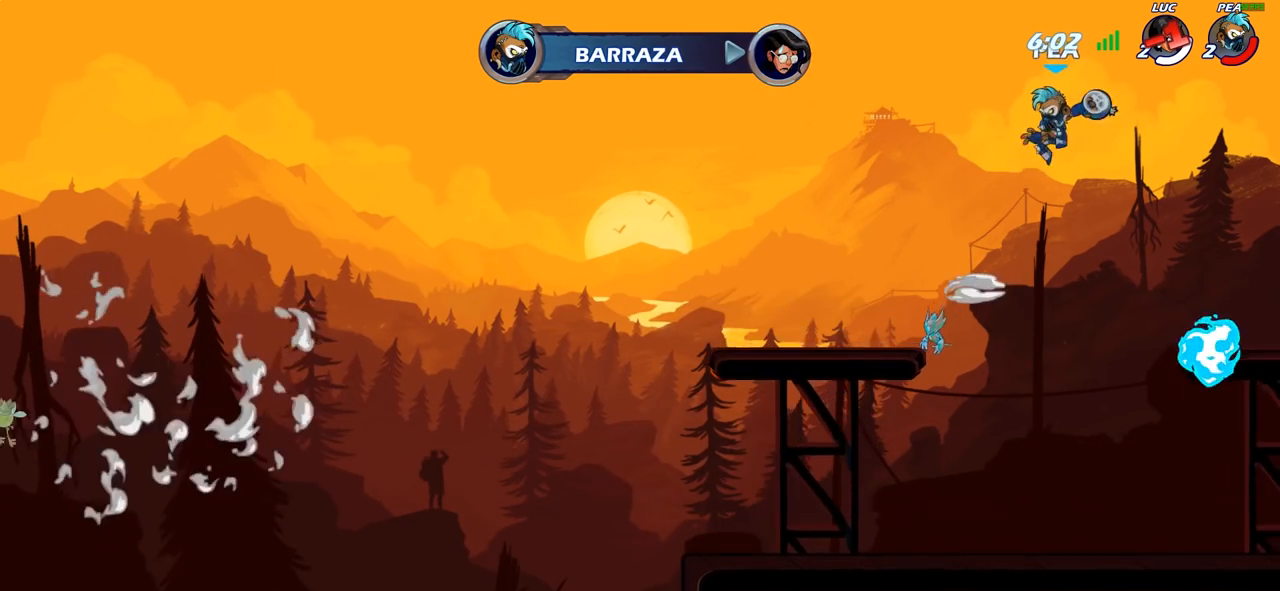
{"buttons": [], "left_stick": "center", "right_stick": "center", "events": []}
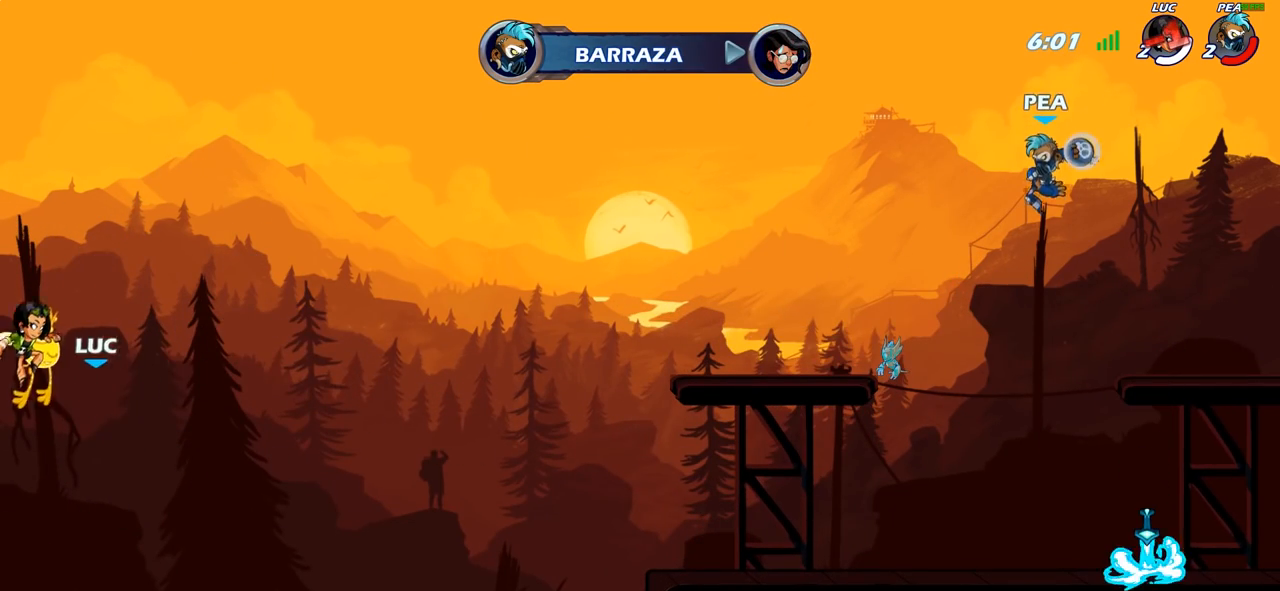
{"buttons": [], "left_stick": "center", "right_stick": "center", "events": []}
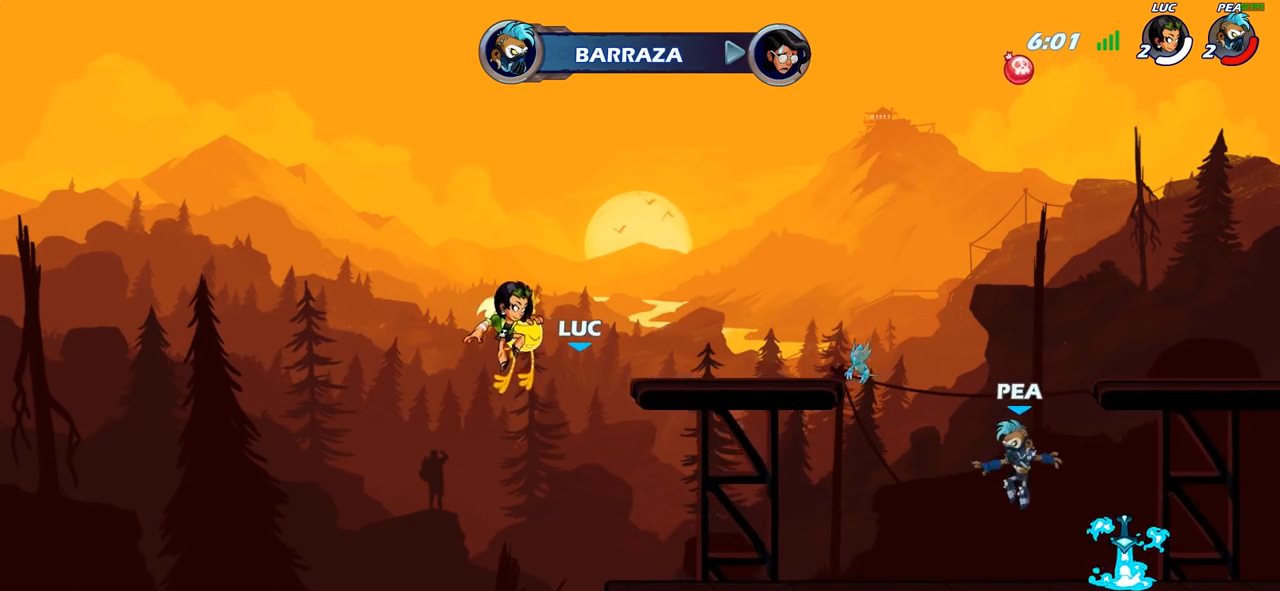
{"buttons": [], "left_stick": "center", "right_stick": "center", "events": []}
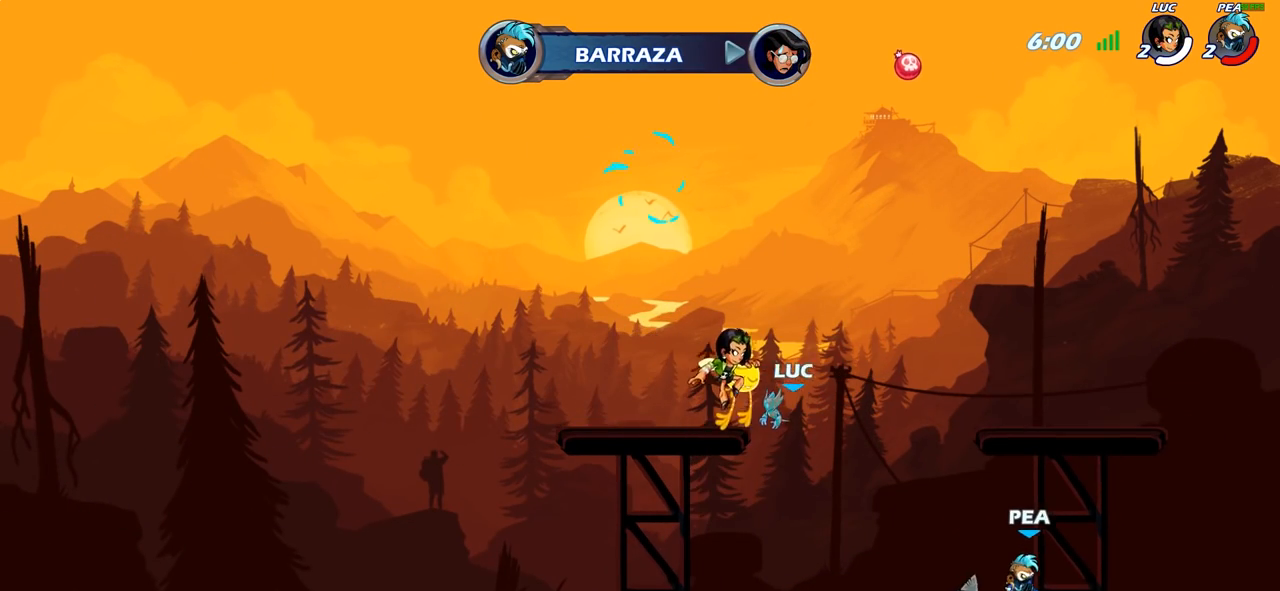
{"buttons": [], "left_stick": "center", "right_stick": "center", "events": []}
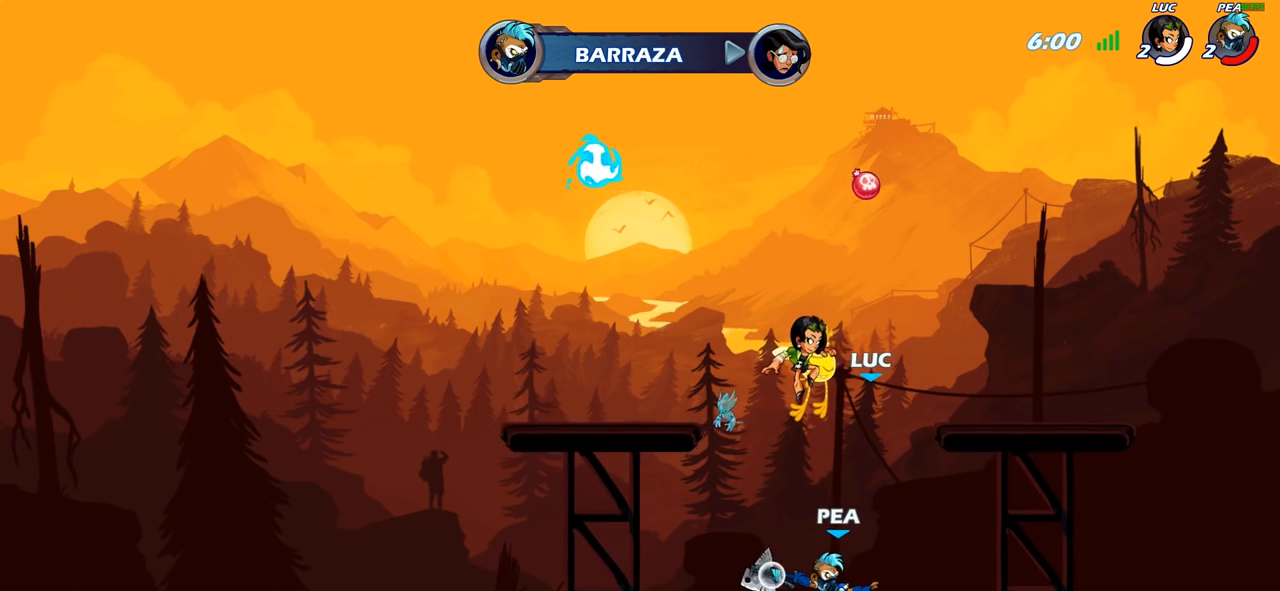
{"buttons": [], "left_stick": "center", "right_stick": "center", "events": []}
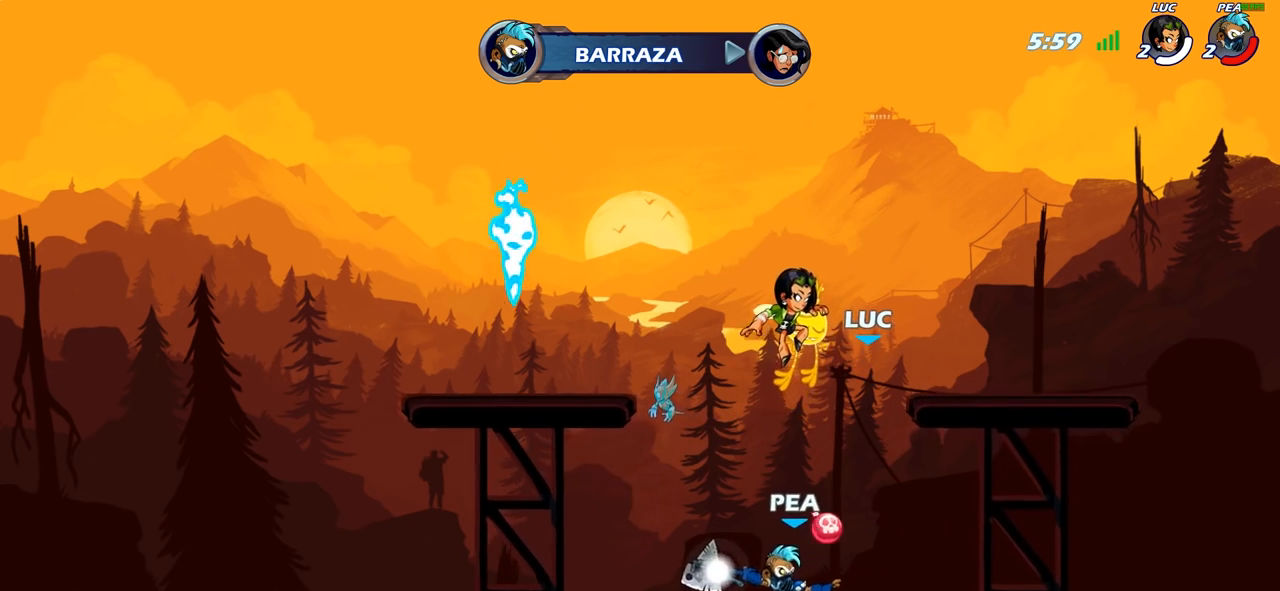
{"buttons": [], "left_stick": "center", "right_stick": "center", "events": []}
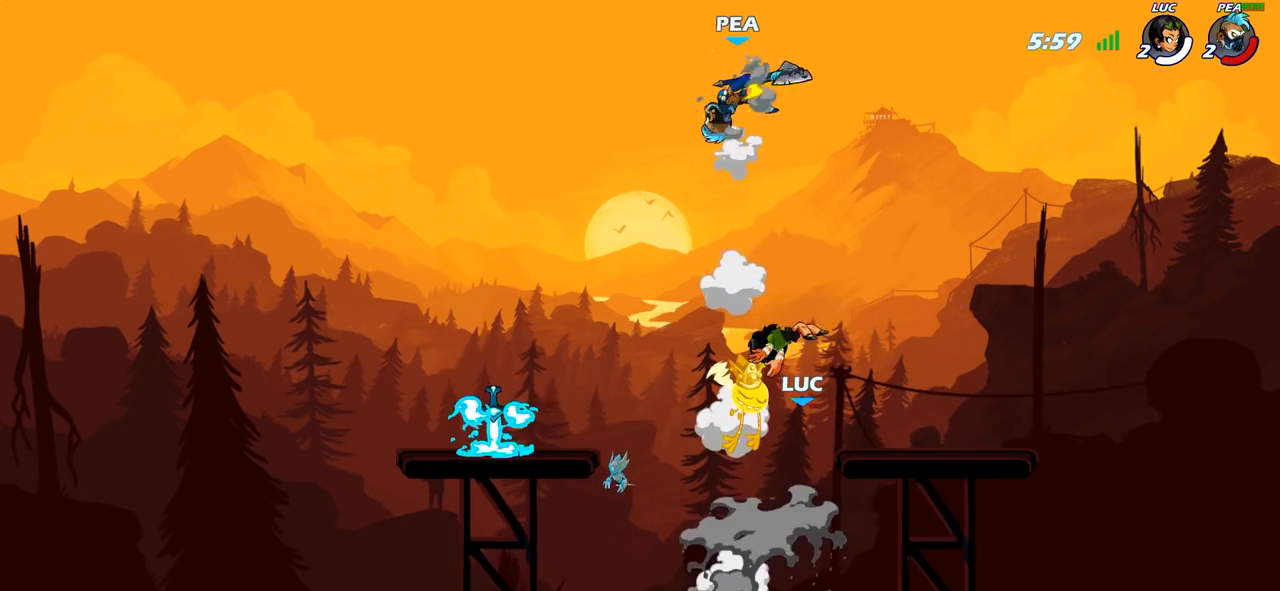
{"buttons": [], "left_stick": "center", "right_stick": "center", "events": []}
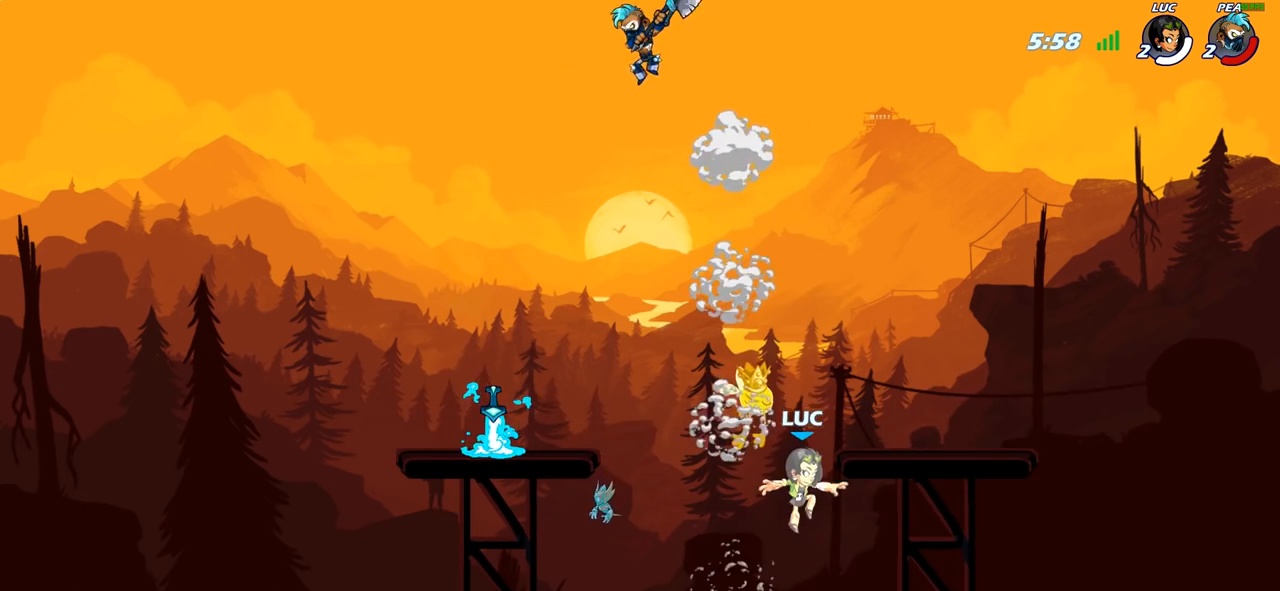
{"buttons": [], "left_stick": "center", "right_stick": "center", "events": [[33, "left_stick", "left"], [317, "R2", "down"], [483, "R2", "up"], [483, "left_stick", "center"]]}
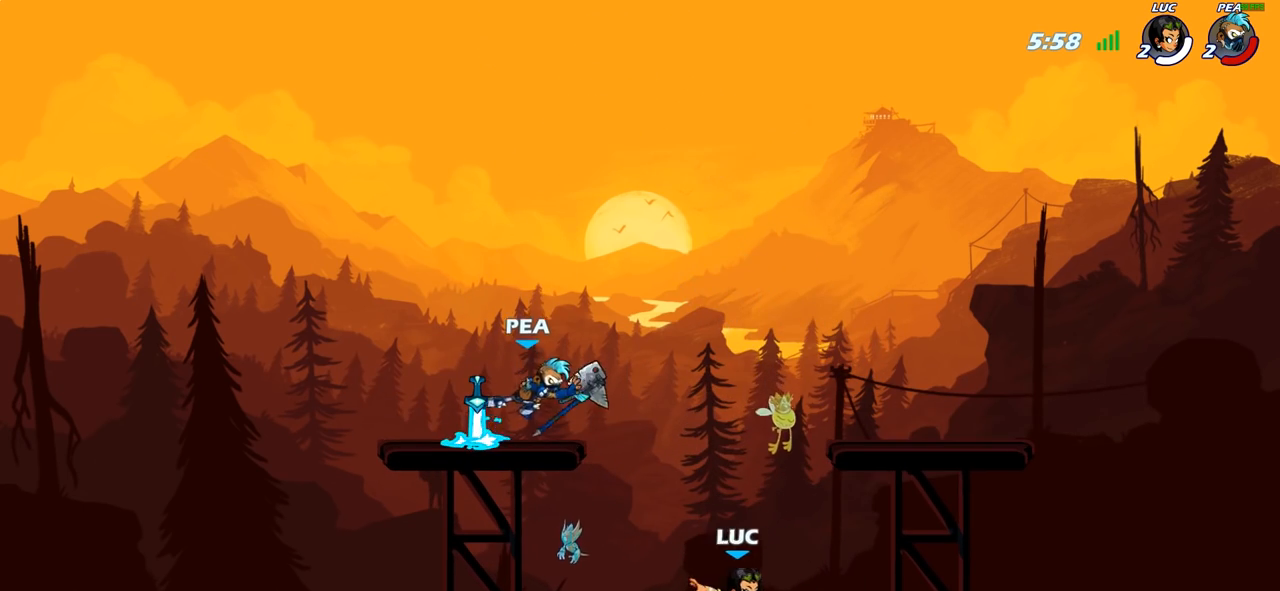
{"buttons": [], "left_stick": "center", "right_stick": "center", "events": [[17, "CROSS", "down"], [150, "CROSS", "up"], [217, "left_stick", "left"], [250, "CIRCLE", "down"], [317, "left_stick", "center"], [350, "CIRCLE", "up"]]}
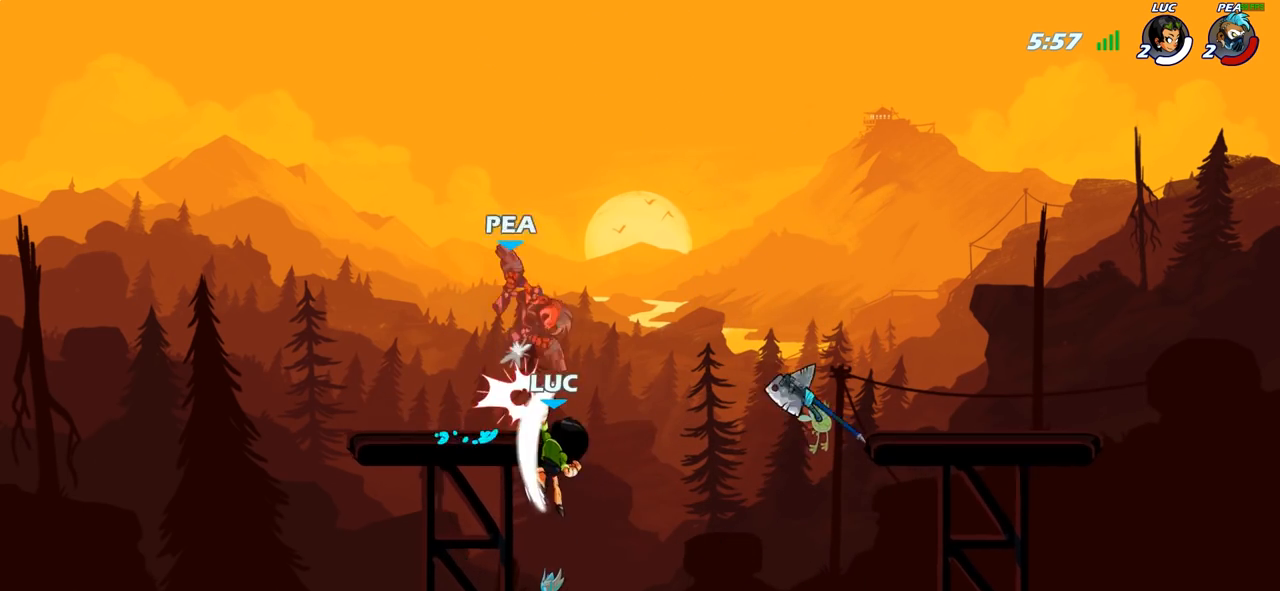
{"buttons": [], "left_stick": "center", "right_stick": "center", "events": [[83, "left_stick", "right"], [167, "left_stick", "center"]]}
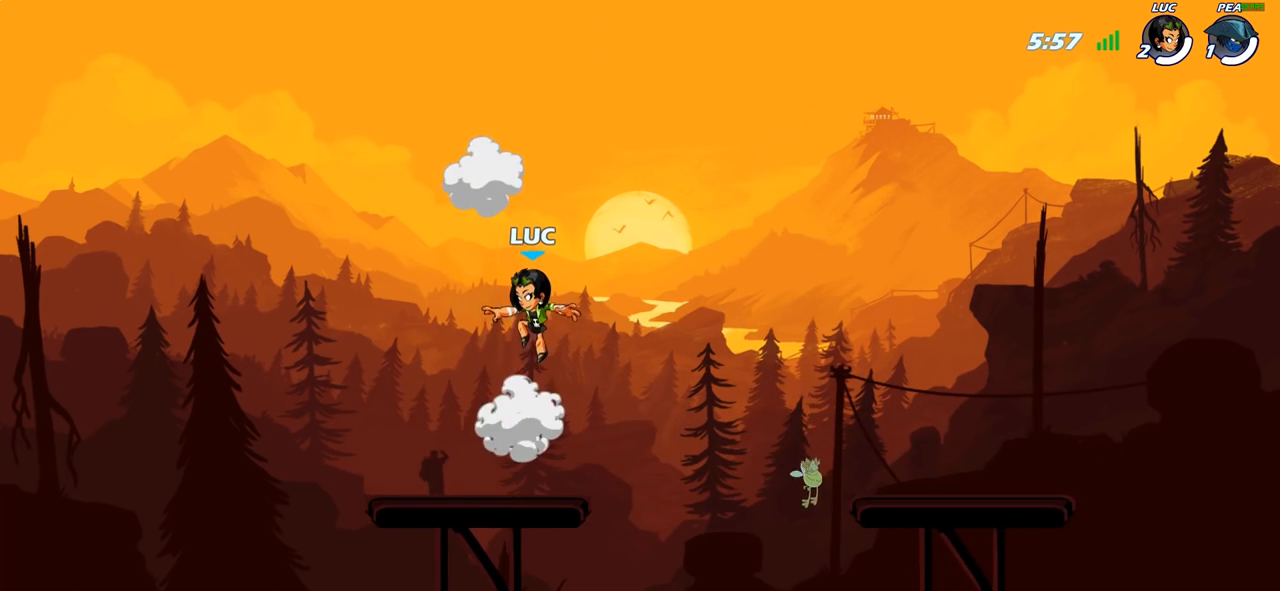
{"buttons": [], "left_stick": "center", "right_stick": "center", "events": []}
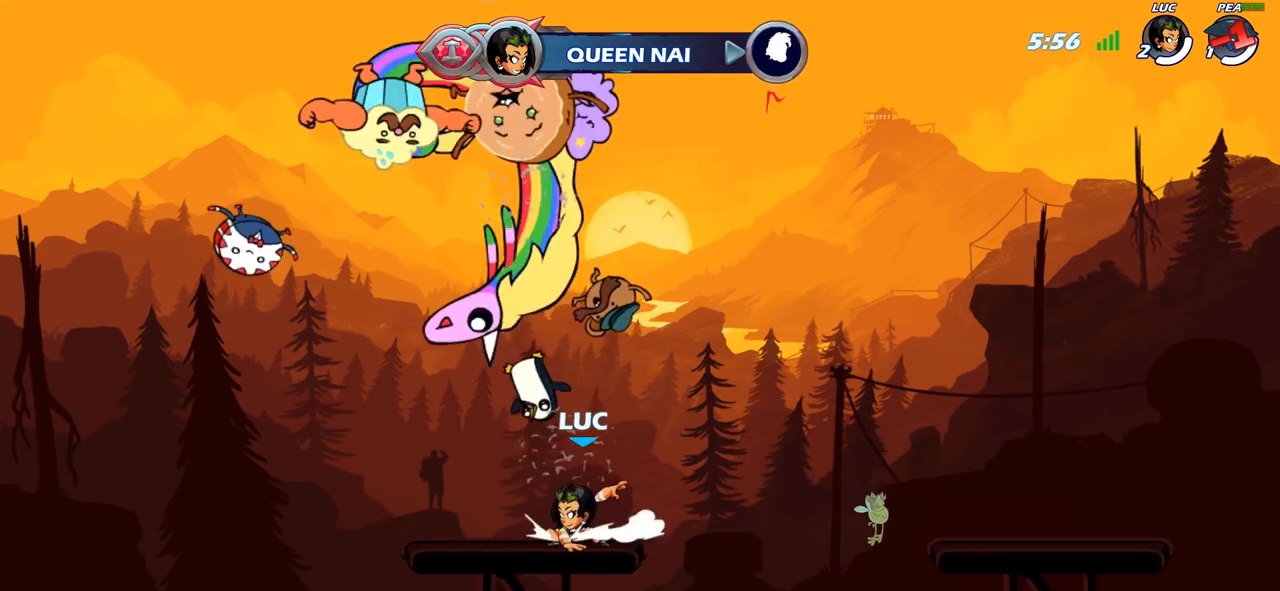
{"buttons": [], "left_stick": "center", "right_stick": "right", "events": [[400, "right_stick", "right"]]}